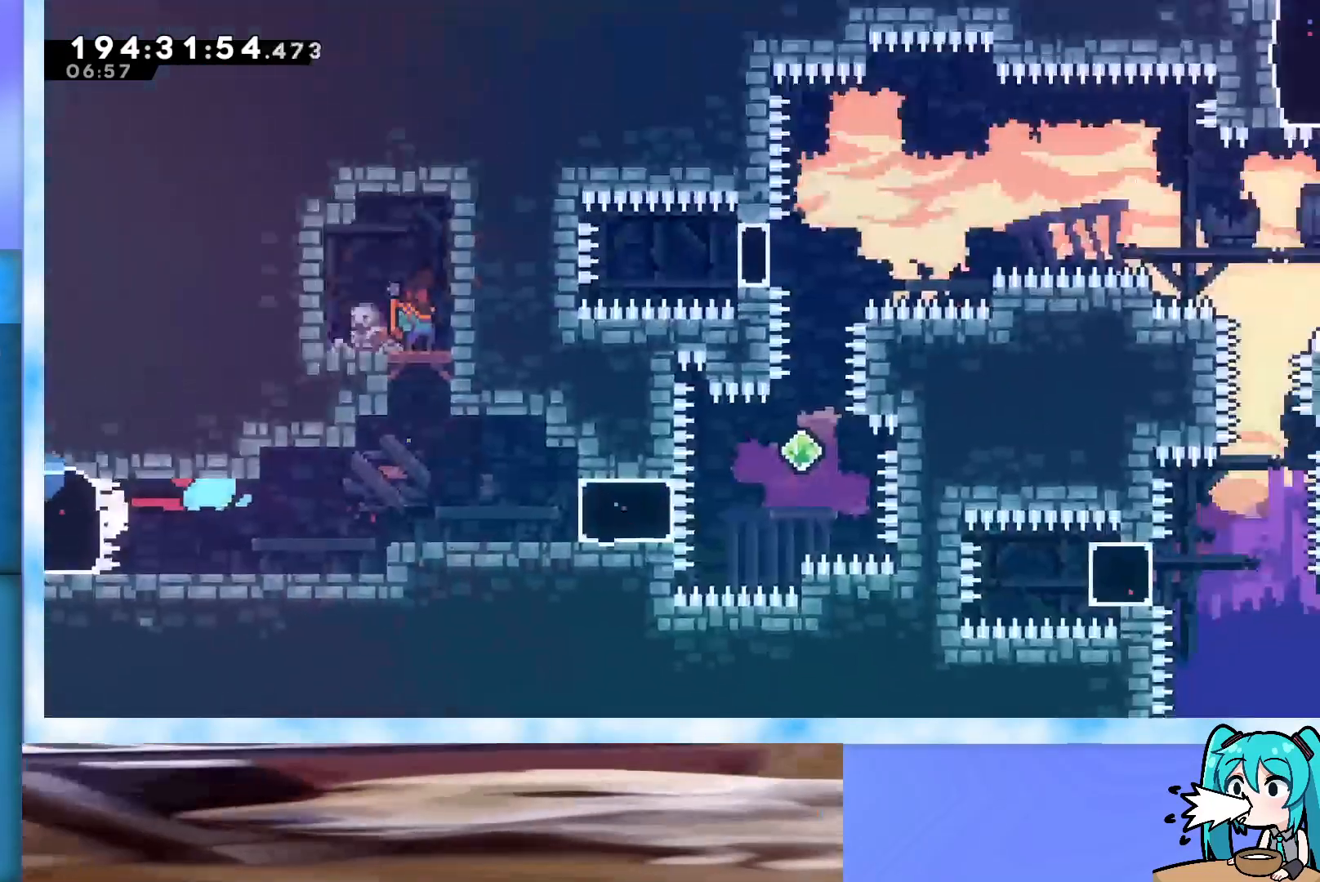
Gameplay with keyboard; each line is a JSON object with the keys held at the frame after it. "events" lists presses ("down") and releases ("up") of "dash", "demo", "down", "grab", "j2", "jump", "left", "pause", "right" and "up" between this image and that frame as [ms after this image, input, new state], when the widget could be followed in between. No other keys are recorded. Mouse input is not recorded. Key names are as the overlay labels them; some are game actions (e.g. jump) rather than physical keys.
{"keys": [], "events": []}
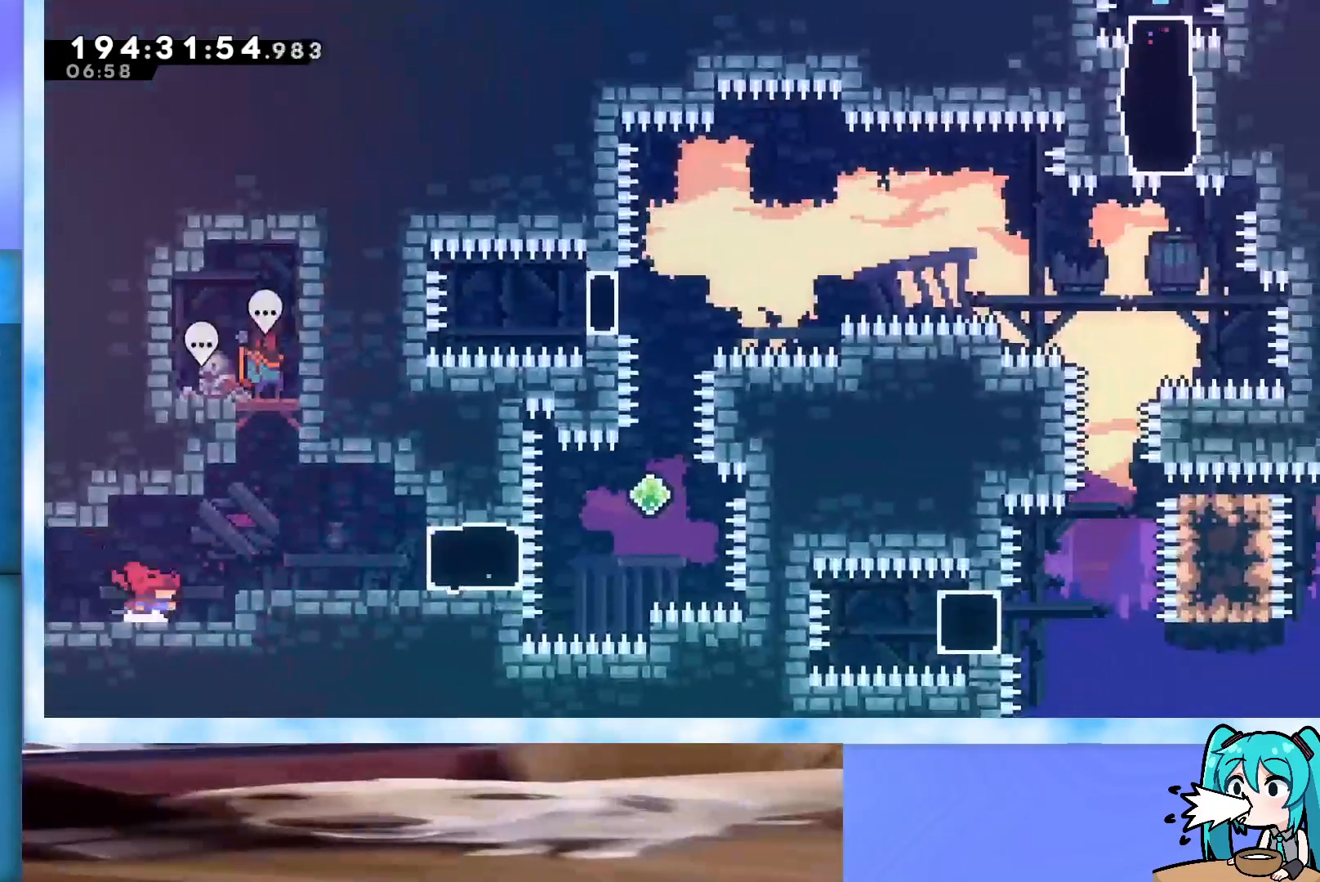
{"keys": ["right"], "events": [[100, "right", "down"], [150, "jump", "down"], [233, "jump", "up"]]}
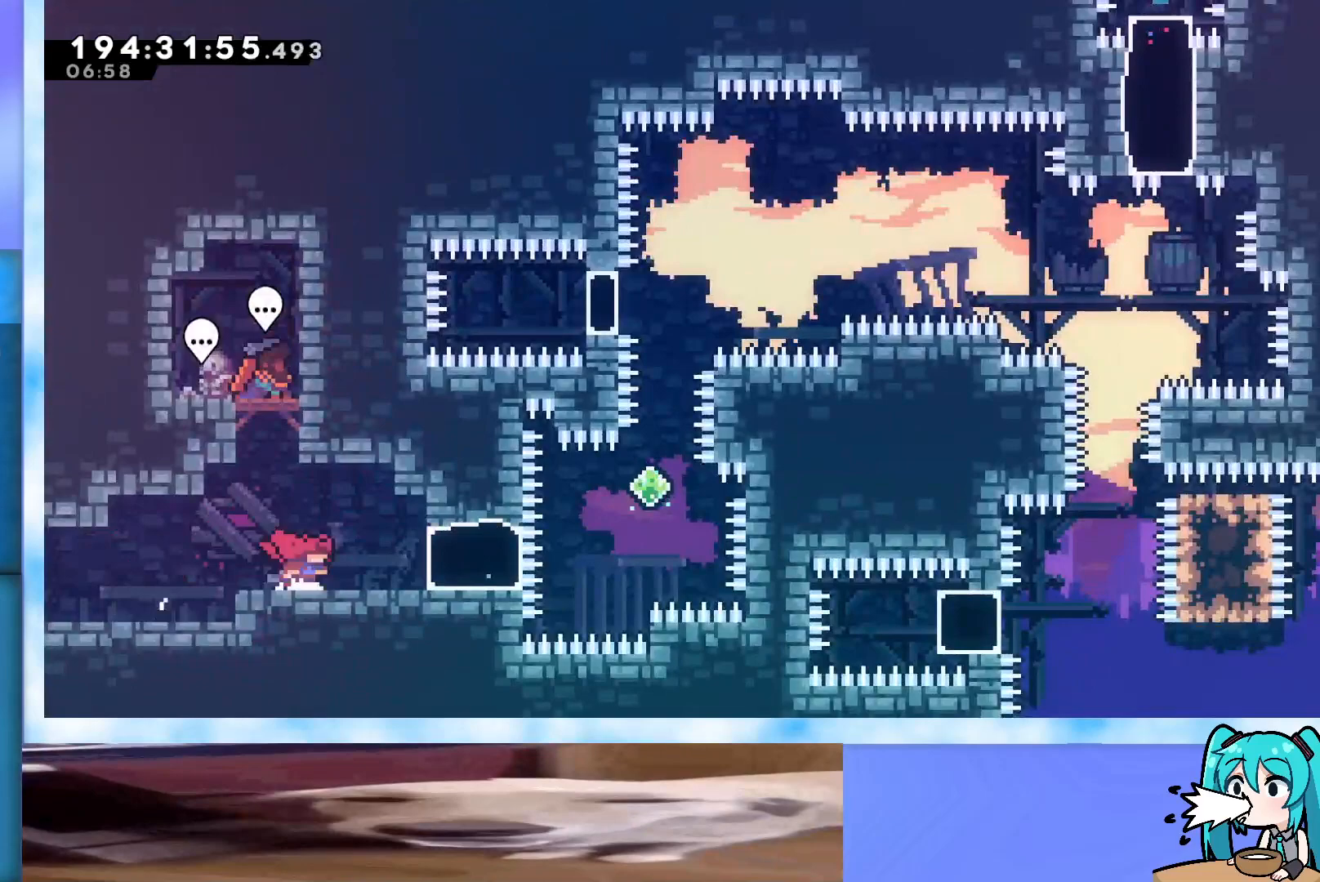
{"keys": ["jump", "left"], "events": [[167, "dash", "down"], [250, "right", "up"], [300, "dash", "up"], [300, "left", "down"], [400, "jump", "down"]]}
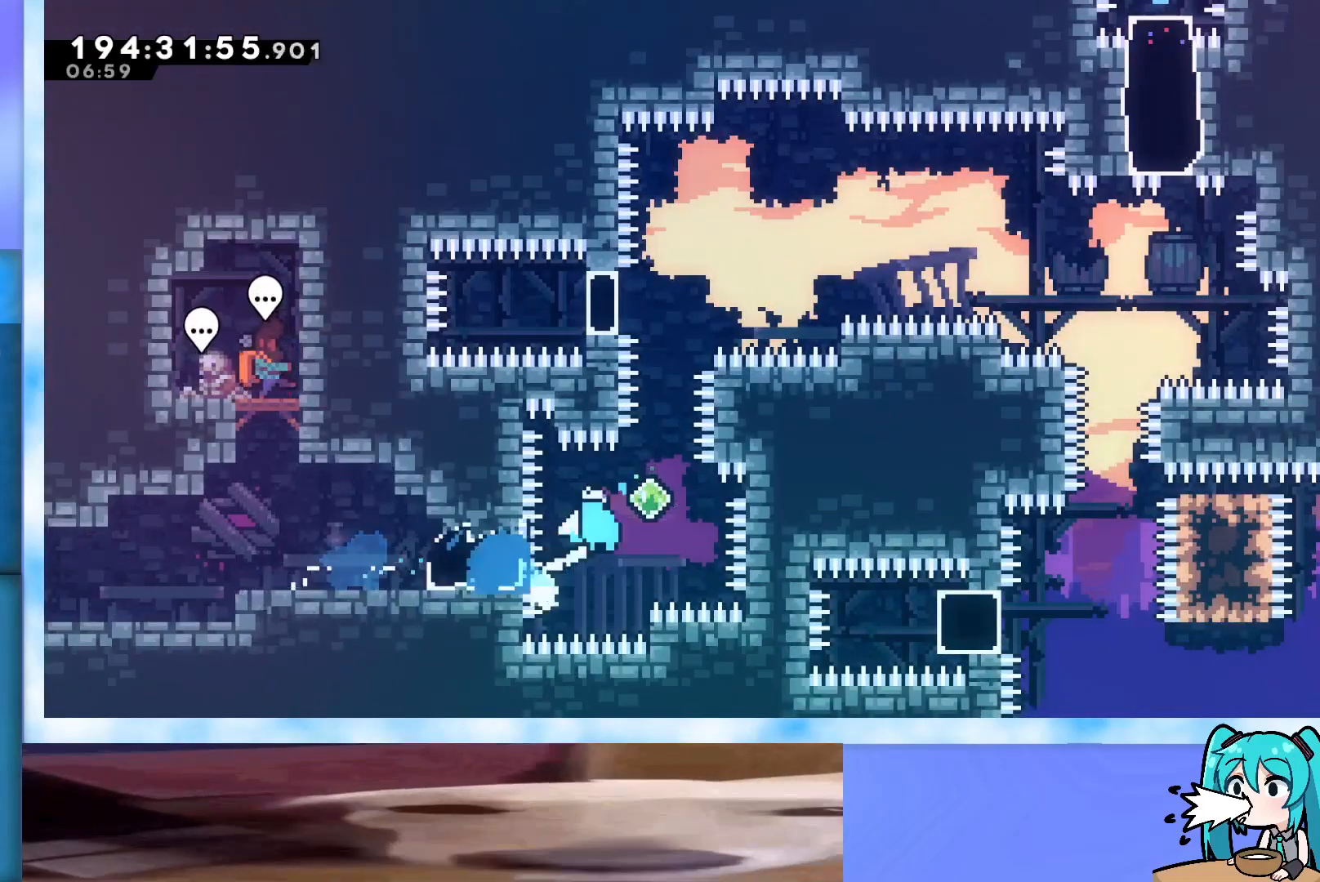
{"keys": ["dash", "jump", "up"], "events": [[167, "left", "up"], [167, "up", "down"], [467, "dash", "down"]]}
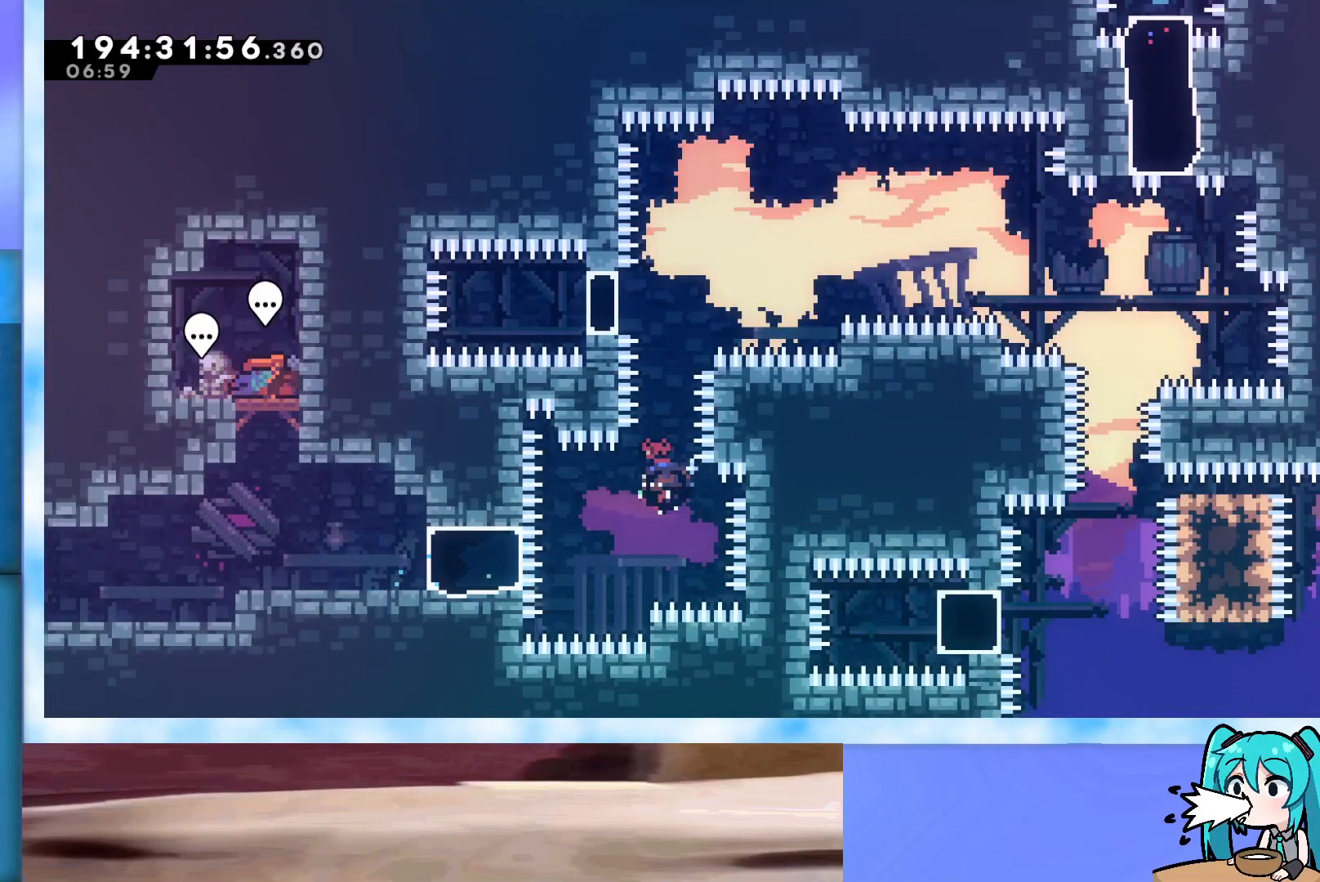
{"keys": ["demo", "left"], "events": [[250, "dash", "up"], [250, "up", "up"], [283, "jump", "up"], [467, "demo", "down"], [467, "left", "down"]]}
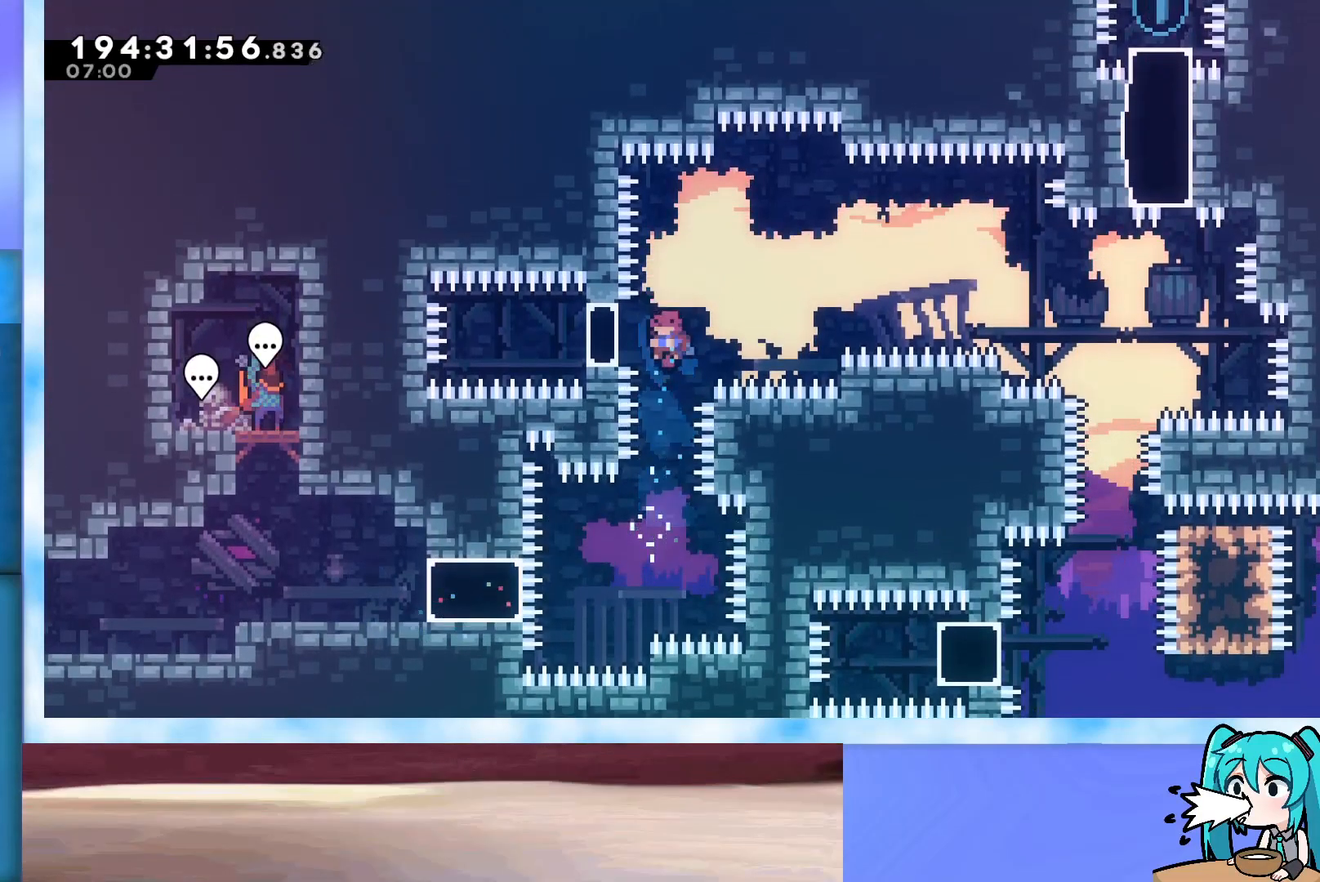
{"keys": ["jump", "right"], "events": [[167, "left", "up"], [217, "demo", "up"], [217, "right", "down"], [267, "demo", "down"], [450, "demo", "up"], [500, "jump", "down"]]}
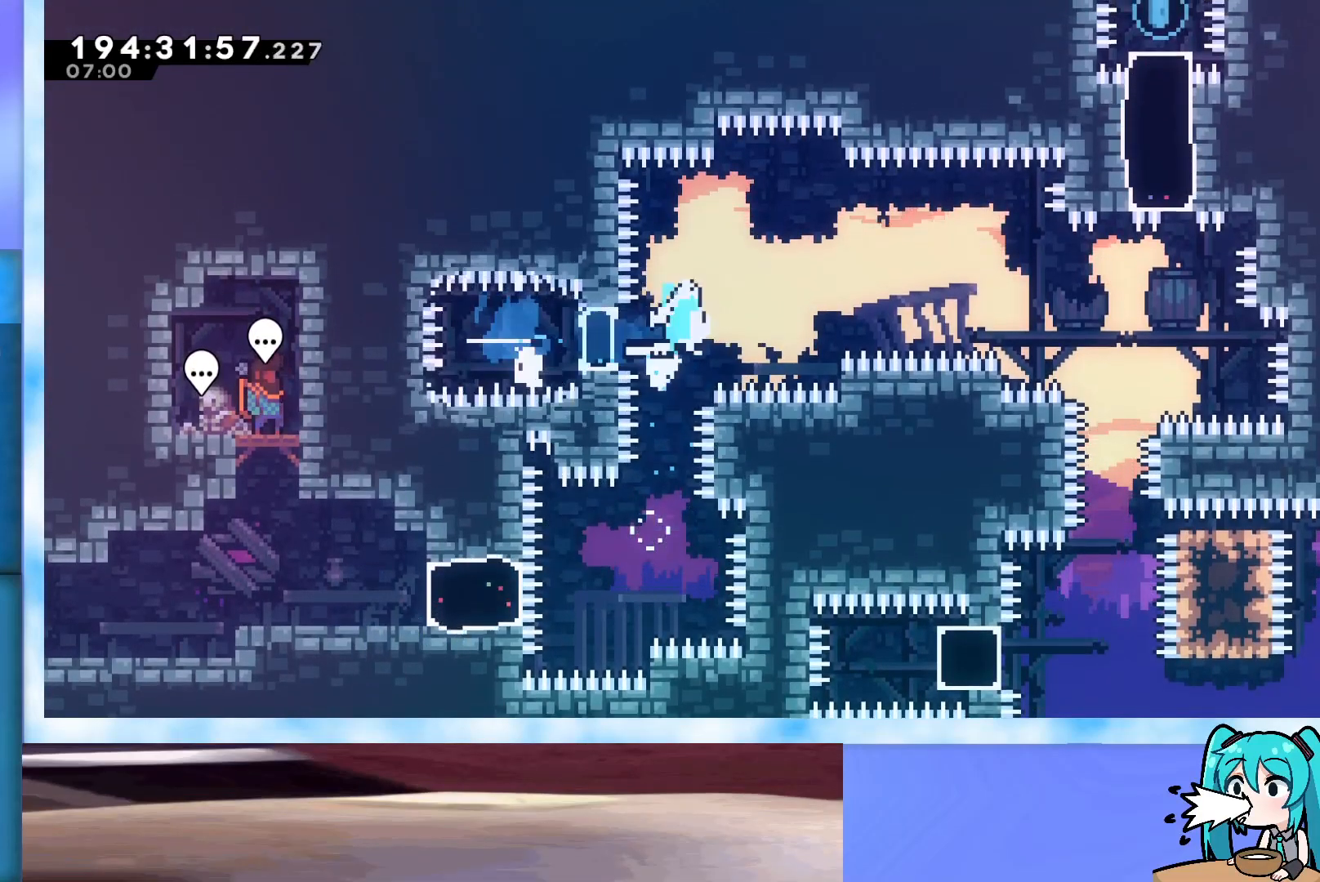
{"keys": ["jump", "right"], "events": [[267, "right", "up"], [417, "right", "down"]]}
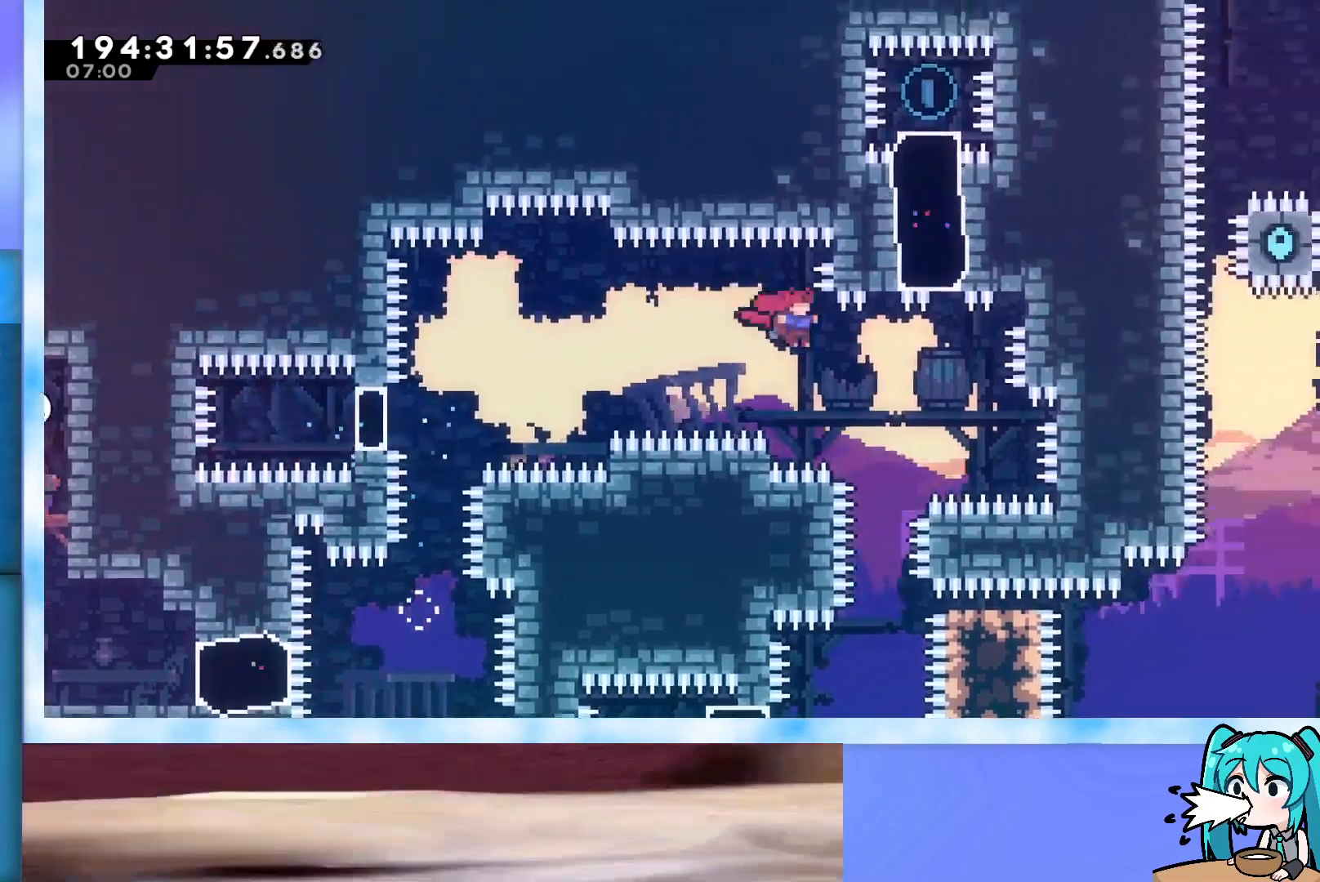
{"keys": [], "events": [[150, "jump", "up"], [150, "right", "up"]]}
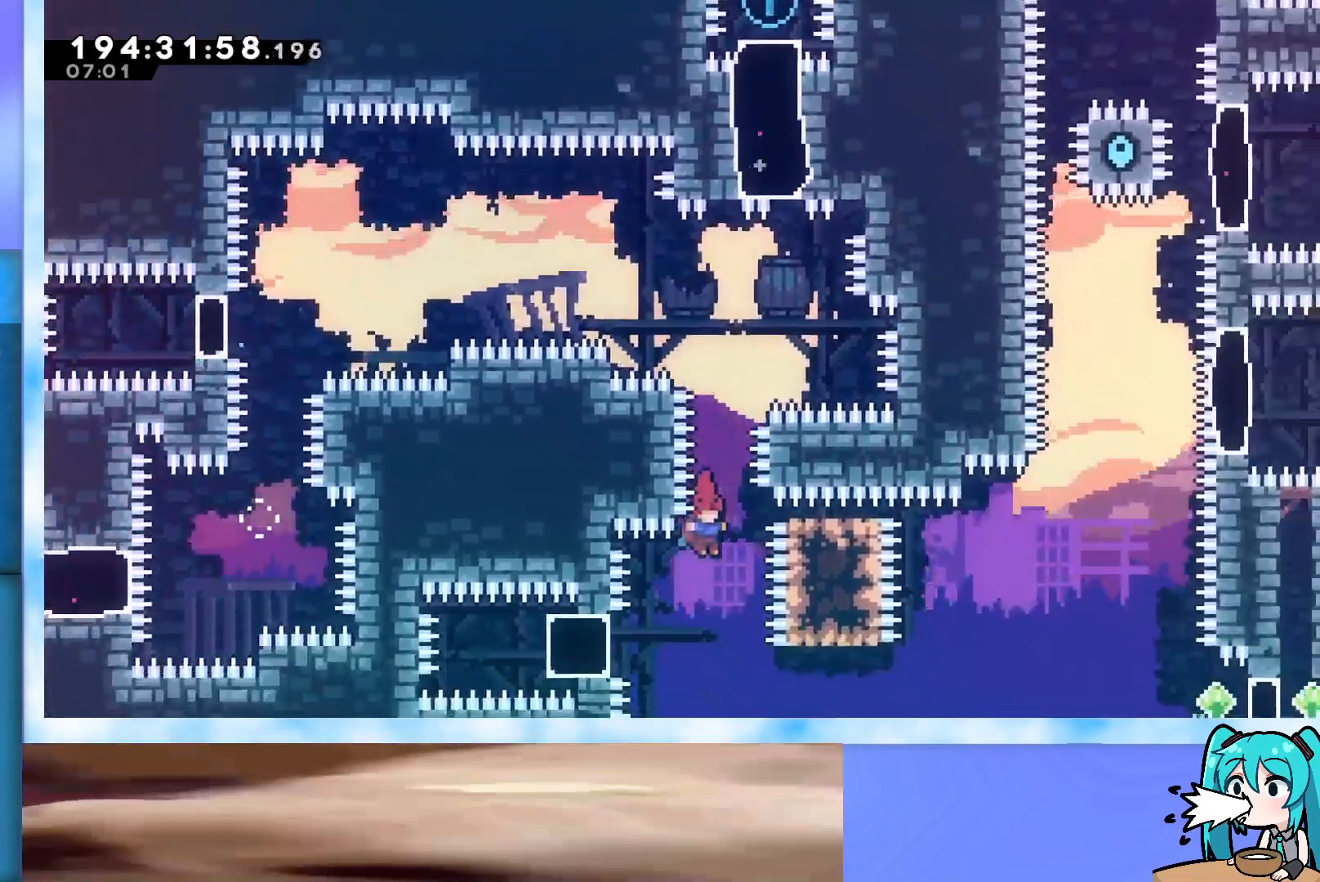
{"keys": ["grab", "right"], "events": [[217, "demo", "down"], [217, "left", "down"], [300, "demo", "up"], [350, "left", "up"], [350, "right", "down"], [400, "grab", "down"]]}
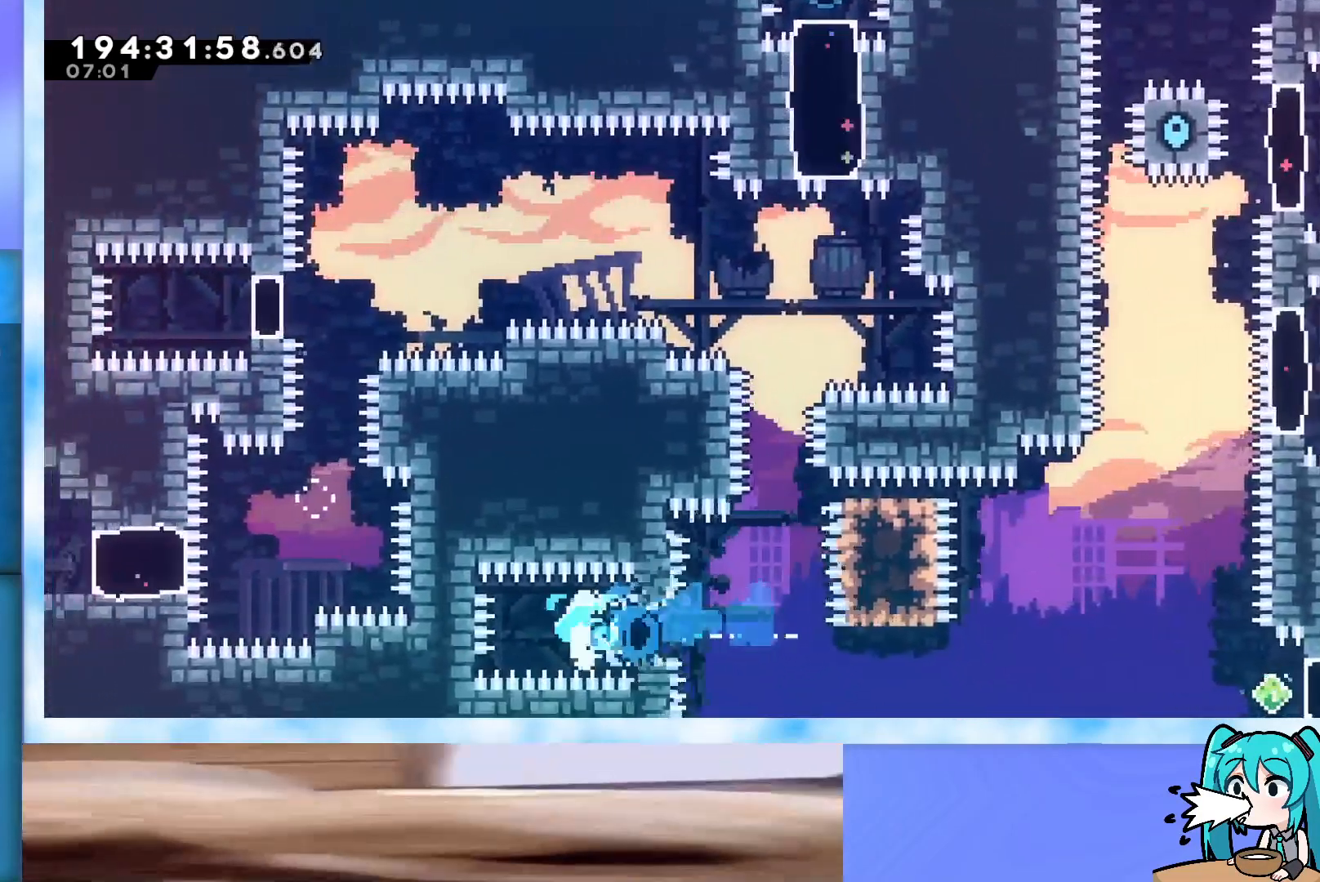
{"keys": ["grab", "right", "up"], "events": [[183, "grab", "up"], [317, "grab", "down"], [467, "up", "down"]]}
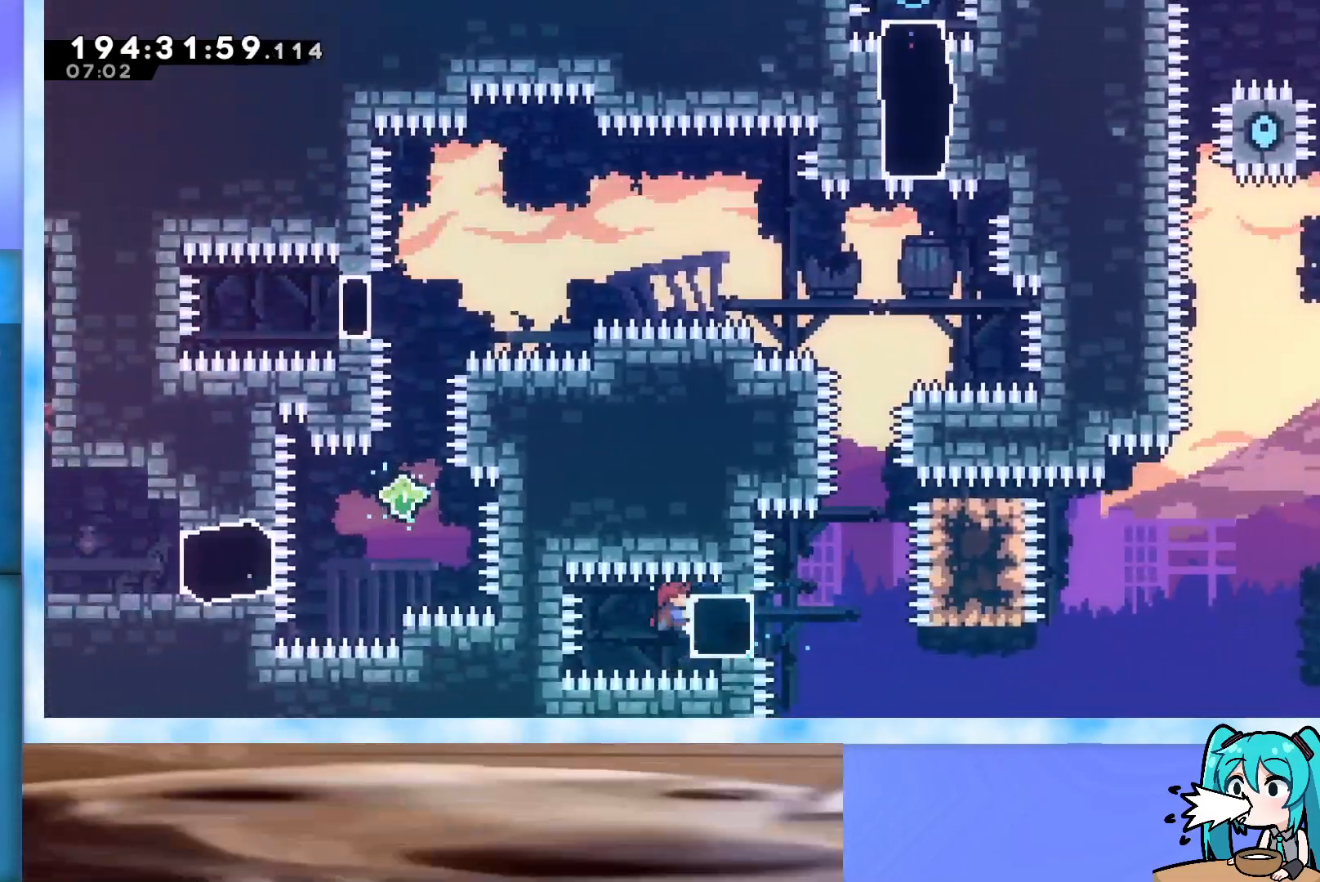
{"keys": ["grab", "right"], "events": [[233, "up", "up"], [333, "dash", "down"], [333, "down", "down"], [483, "dash", "up"], [483, "down", "up"]]}
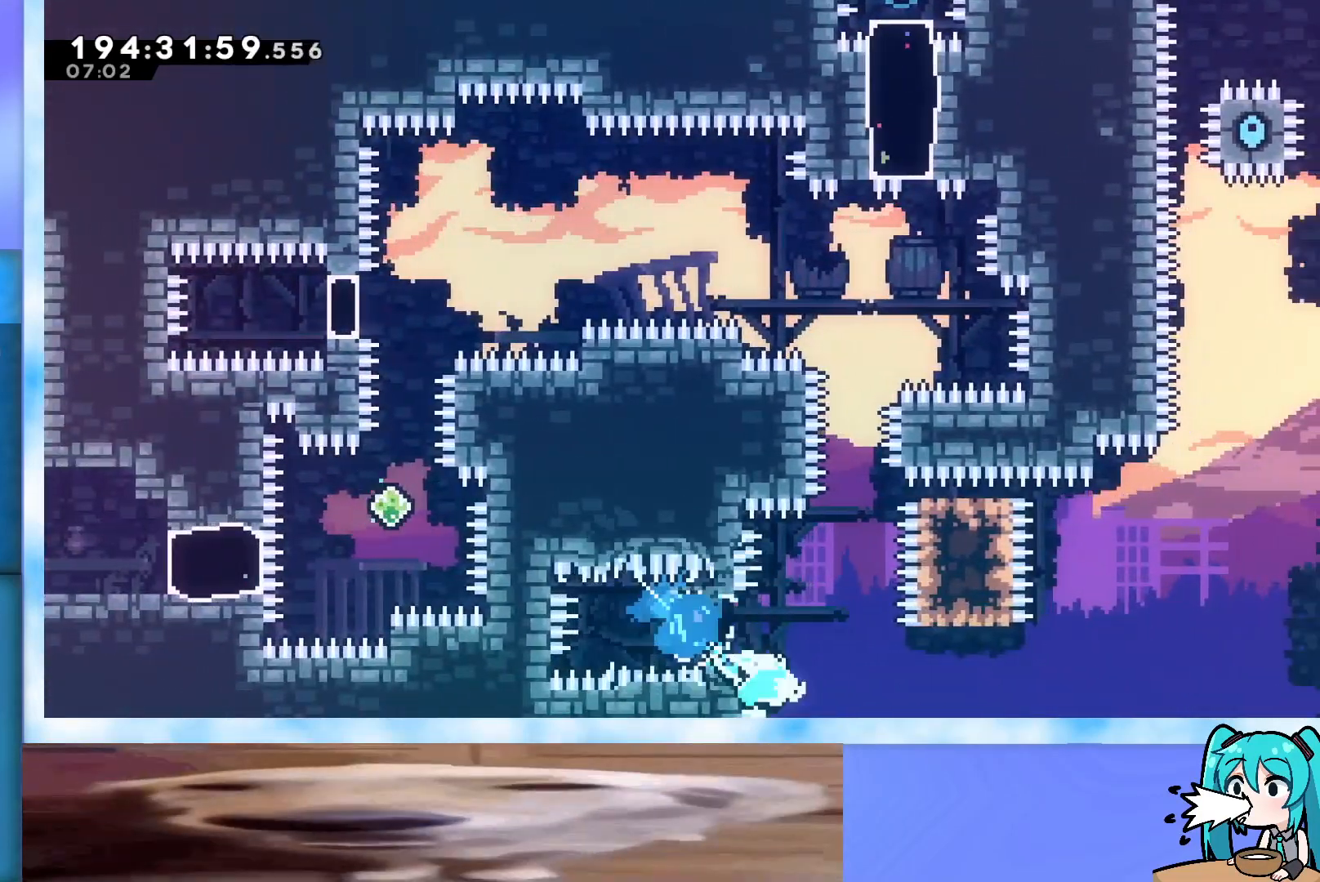
{"keys": ["grab", "jump", "right"], "events": [[117, "demo", "down"], [117, "jump", "down"], [300, "demo", "up"]]}
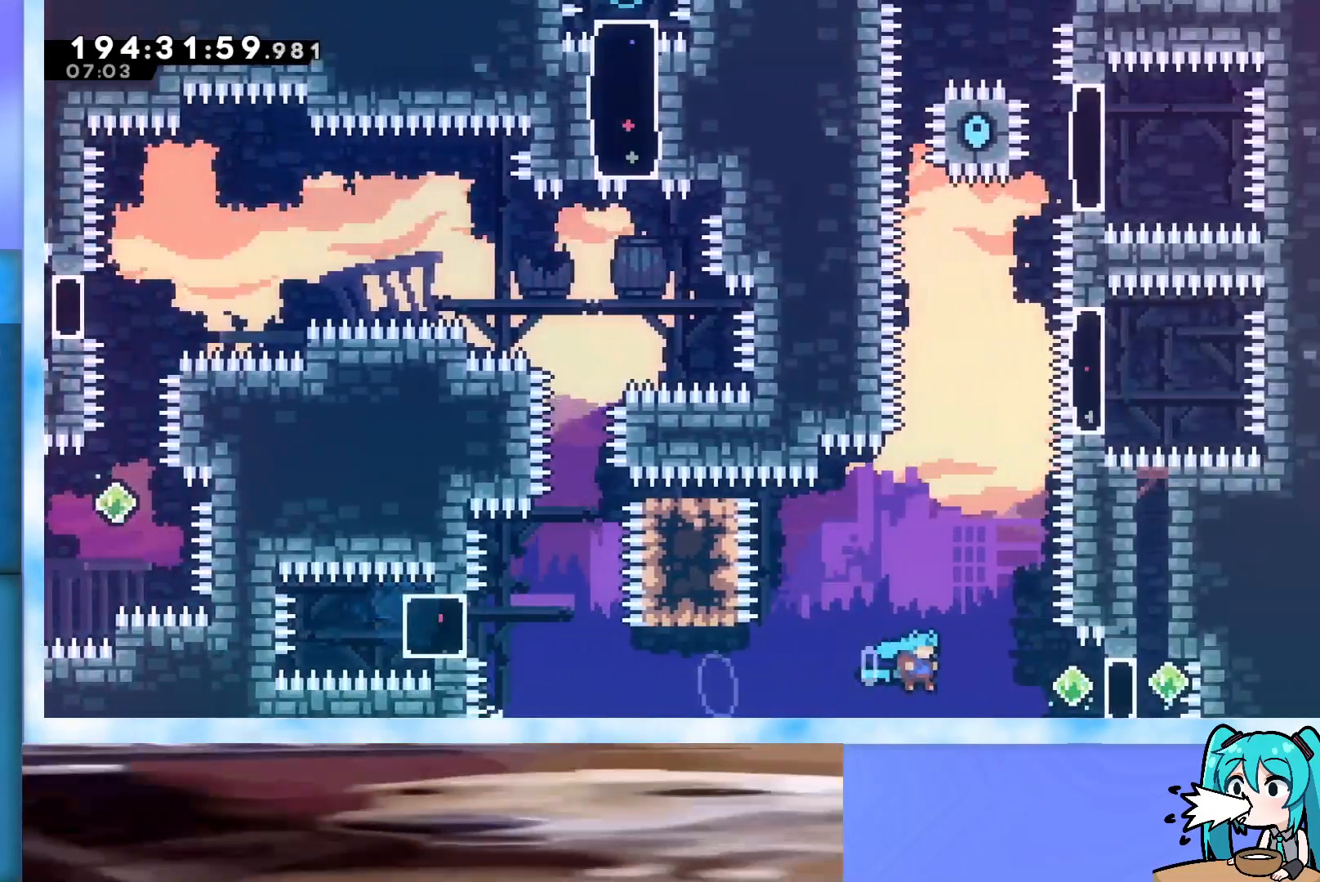
{"keys": ["grab", "jump", "left"], "events": [[233, "demo", "down"], [317, "demo", "up"], [417, "left", "down"], [417, "right", "up"]]}
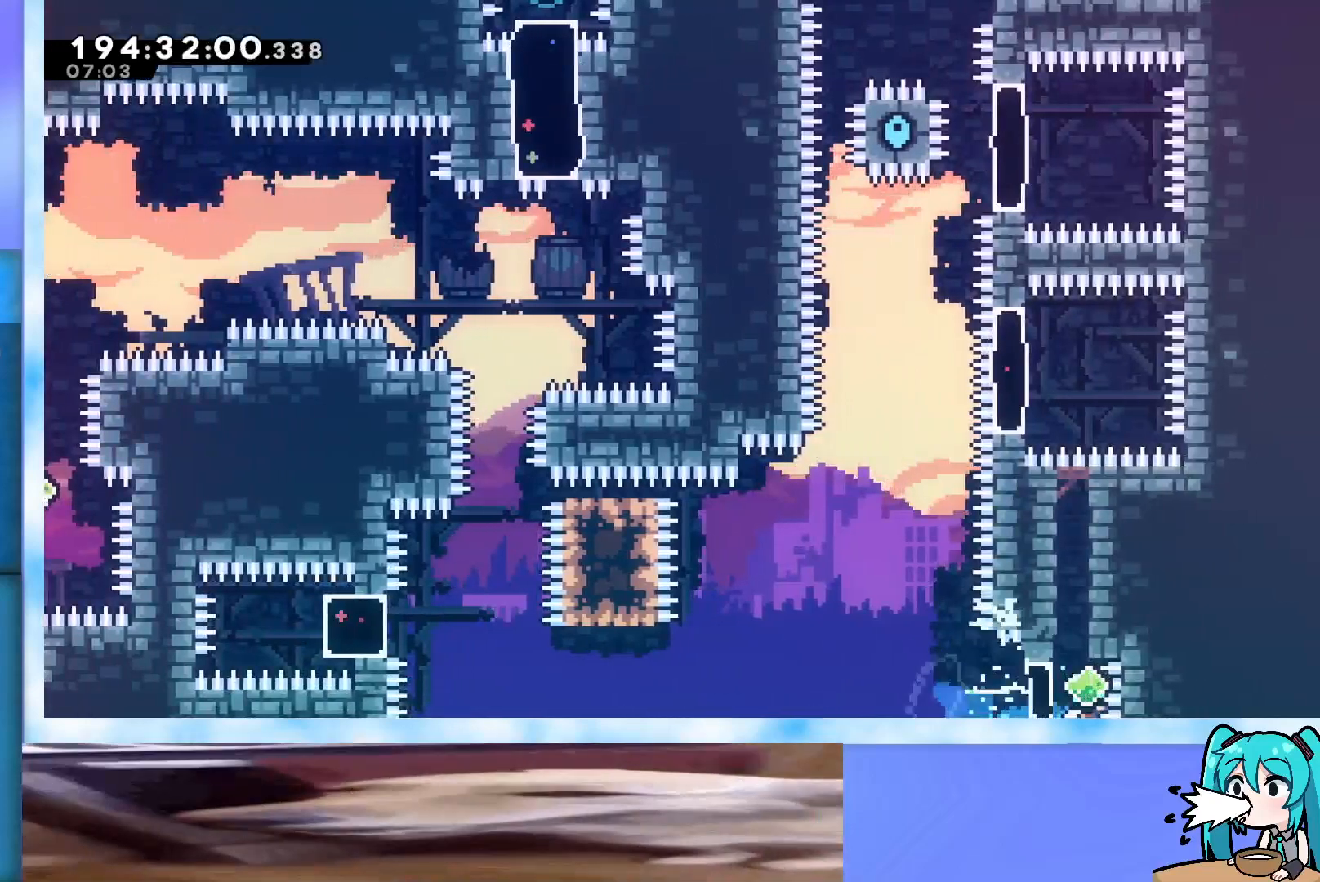
{"keys": ["grab", "left"], "events": [[50, "jump", "up"]]}
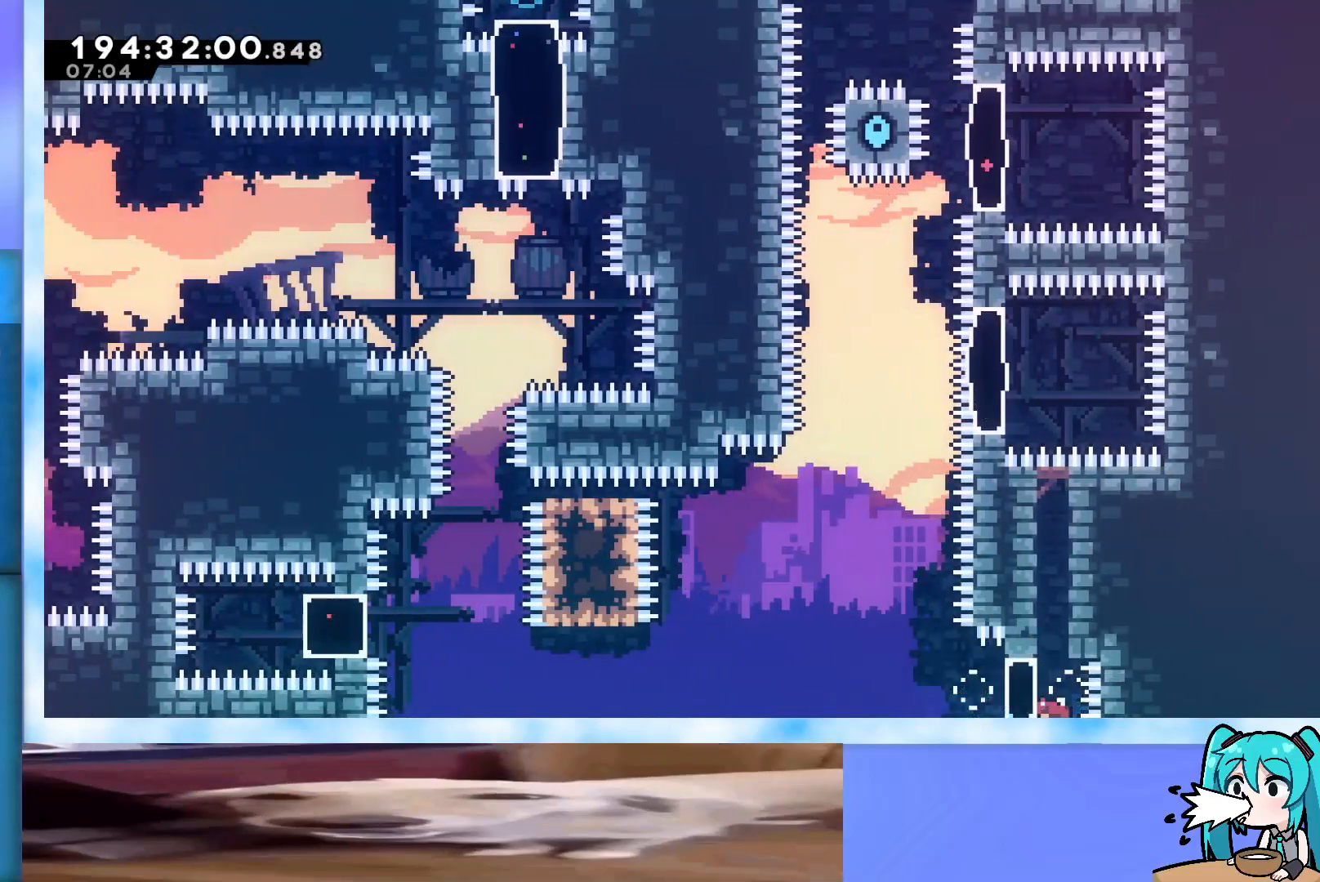
{"keys": ["grab", "left"], "events": []}
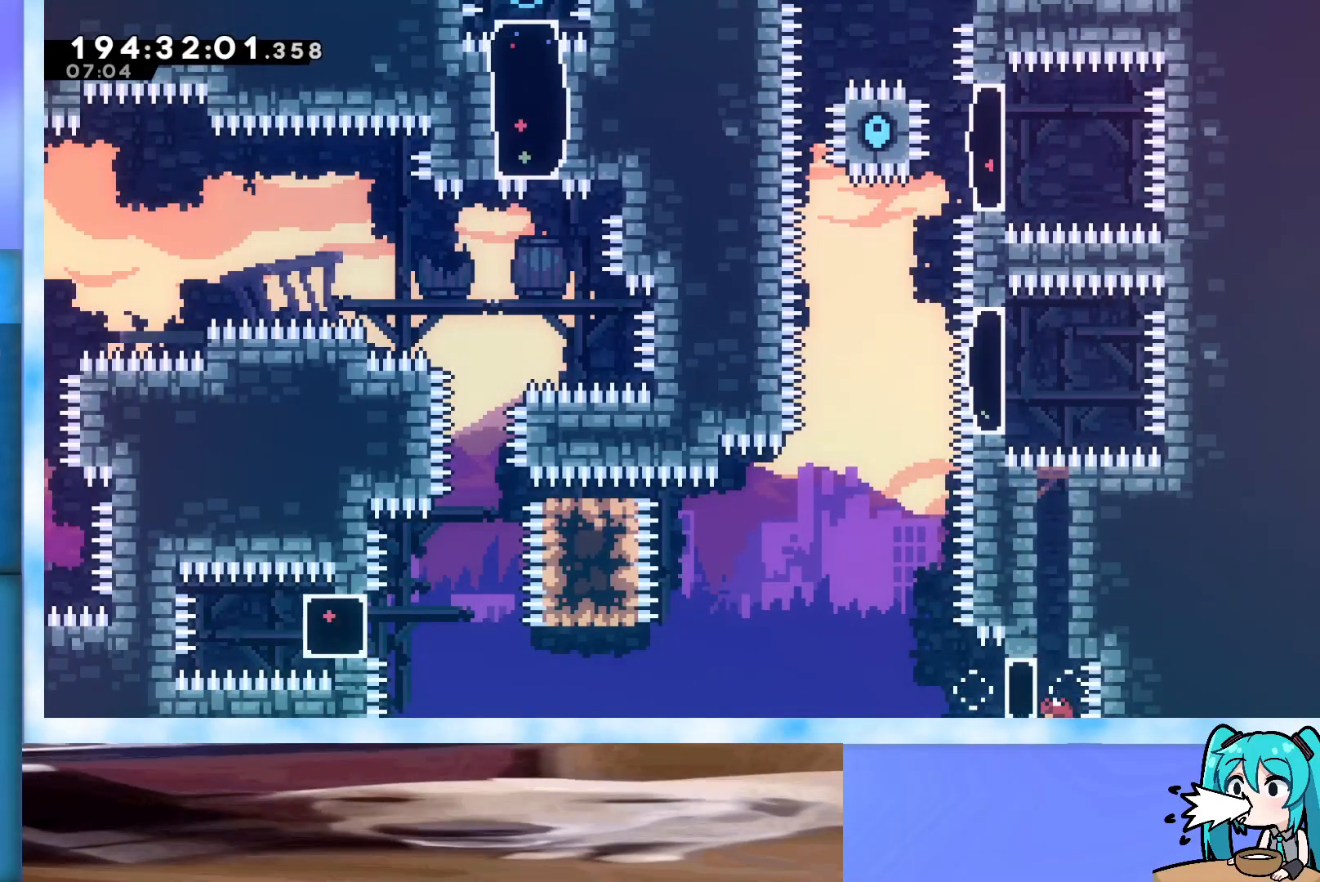
{"keys": ["grab", "left", "pause"], "events": [[167, "pause", "down"], [267, "pause", "up"], [467, "pause", "down"]]}
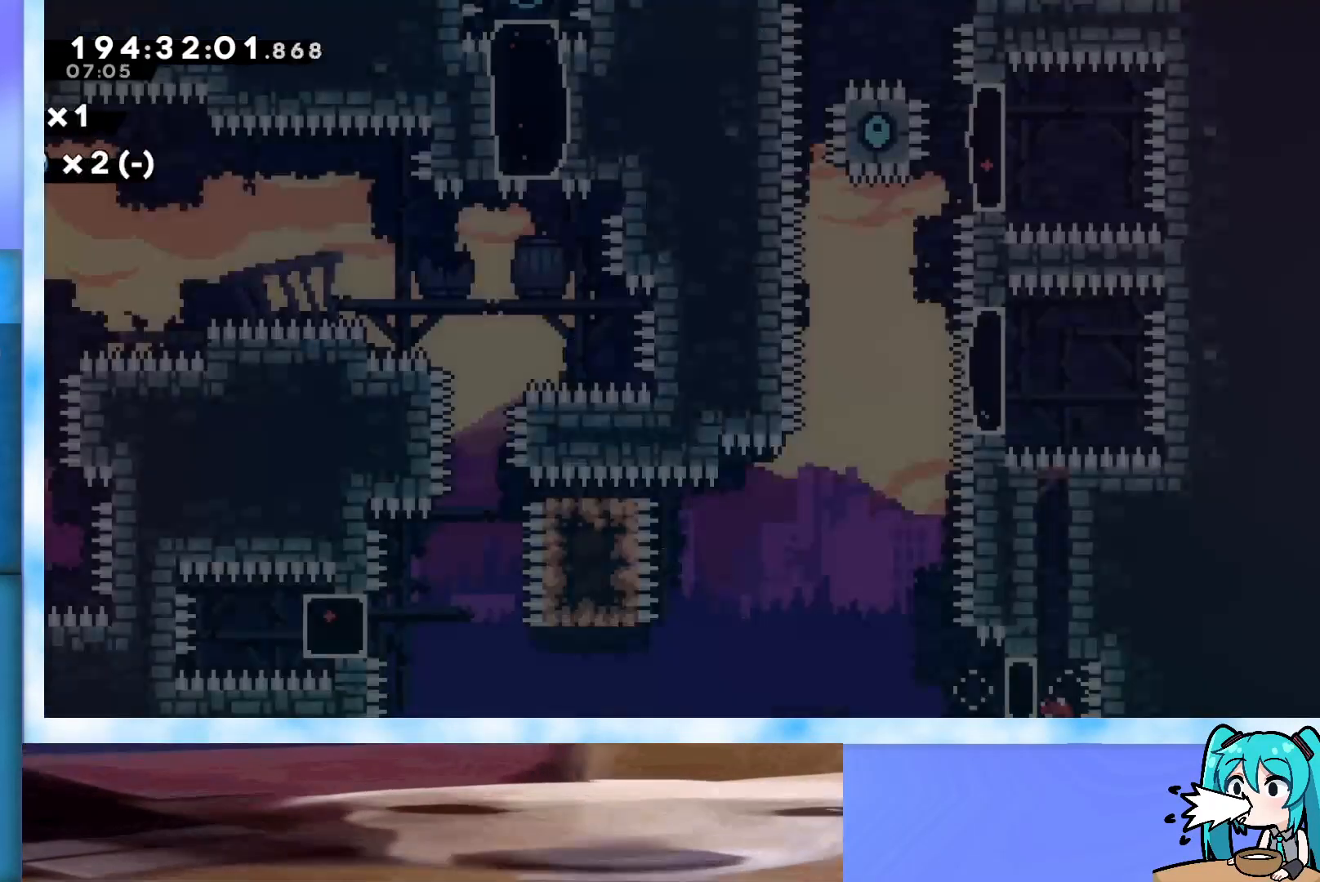
{"keys": ["grab", "left"], "events": [[50, "pause", "up"]]}
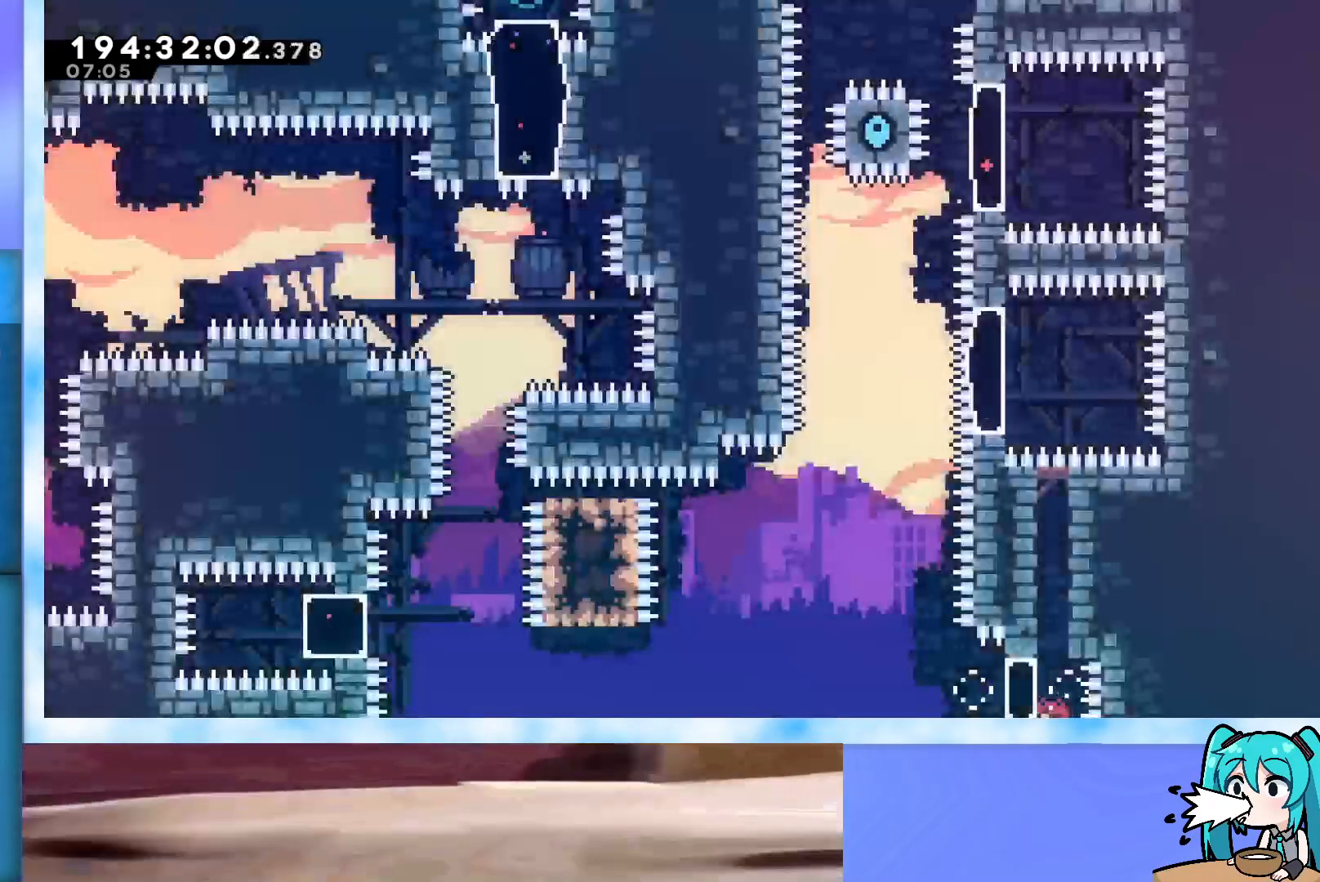
{"keys": ["grab"], "events": [[17, "left", "up"]]}
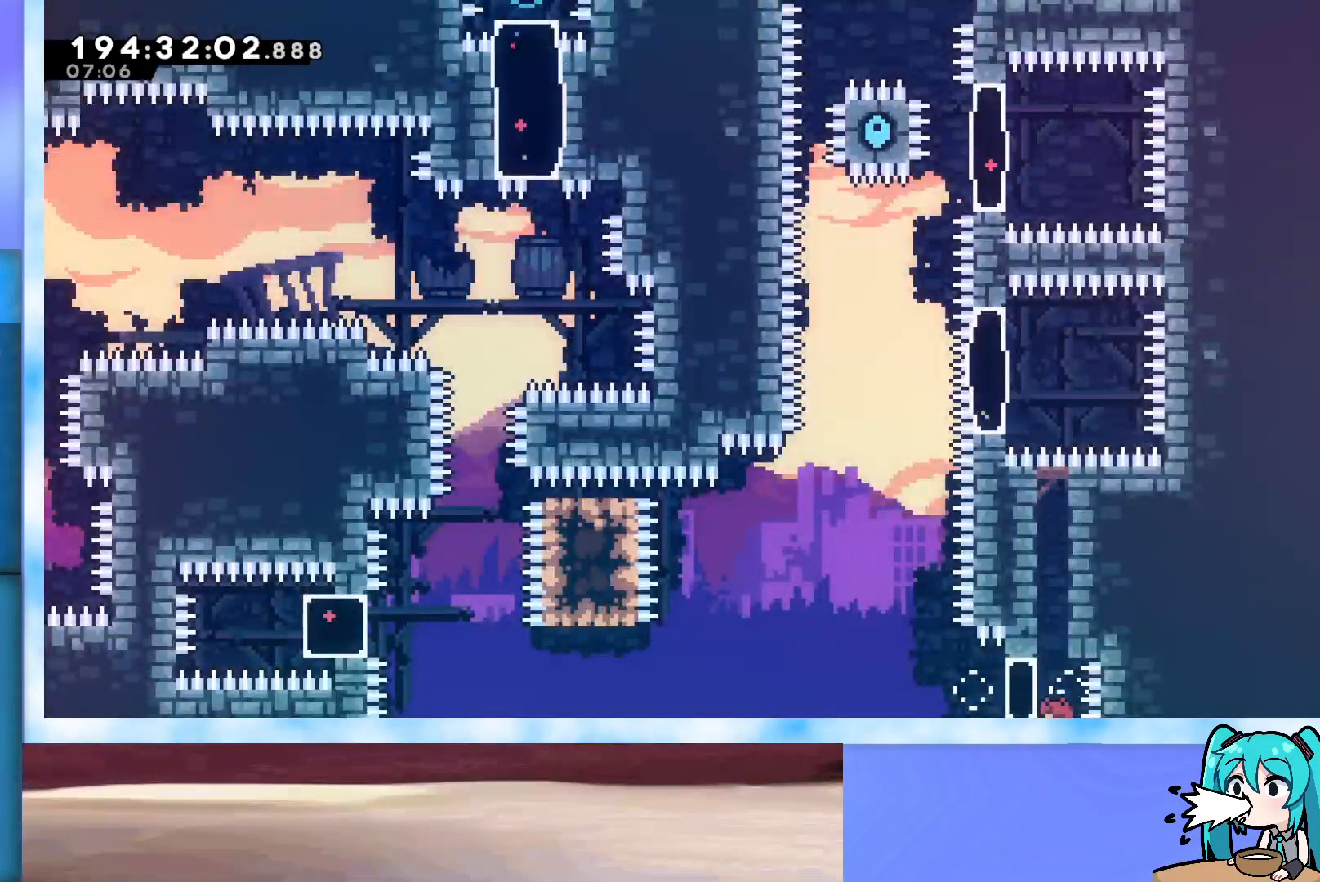
{"keys": ["grab"], "events": []}
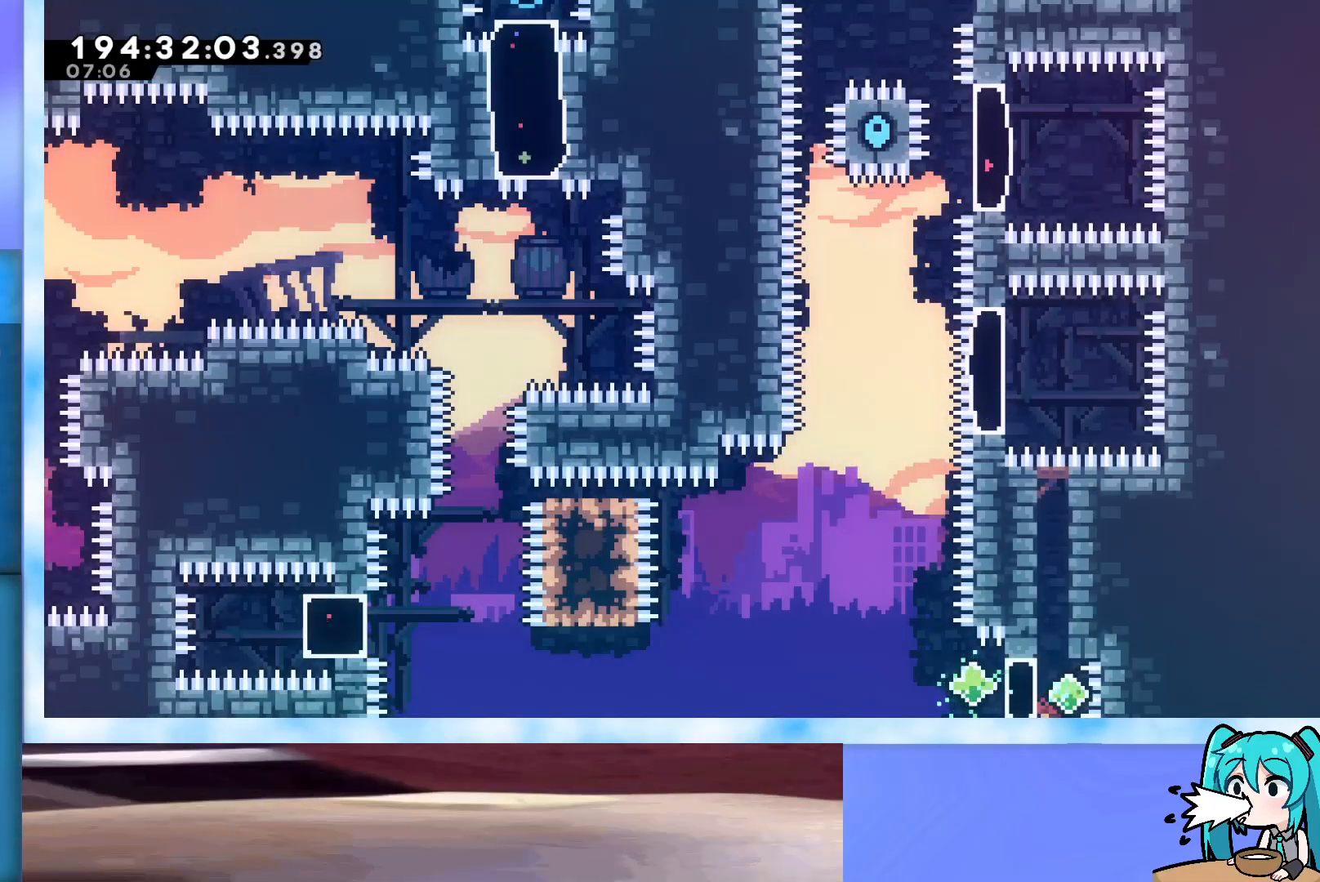
{"keys": ["grab", "up"], "events": [[283, "dash", "down"], [283, "up", "down"], [483, "dash", "up"]]}
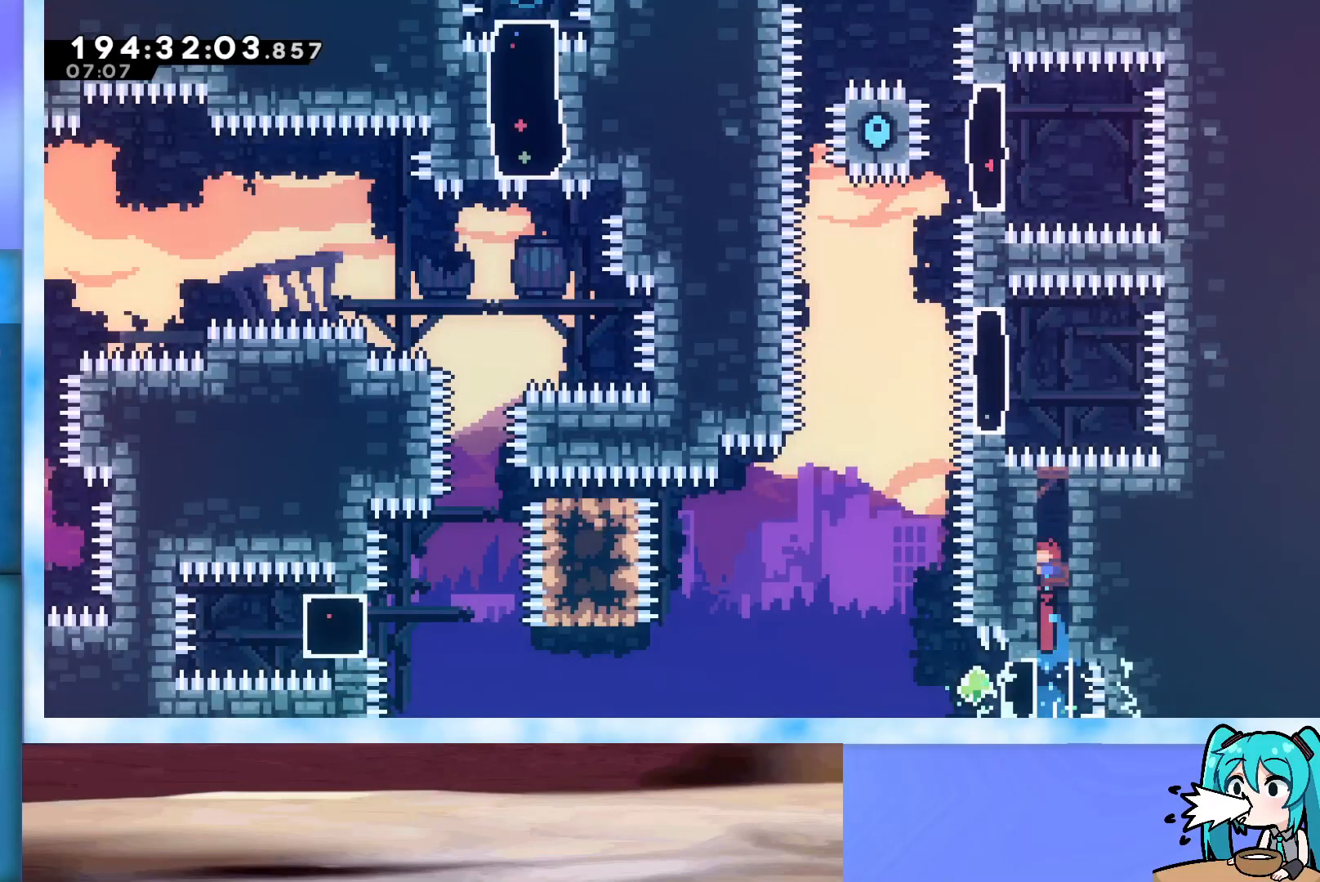
{"keys": ["grab", "jump", "left"], "events": [[117, "left", "down"], [117, "up", "up"], [400, "jump", "down"]]}
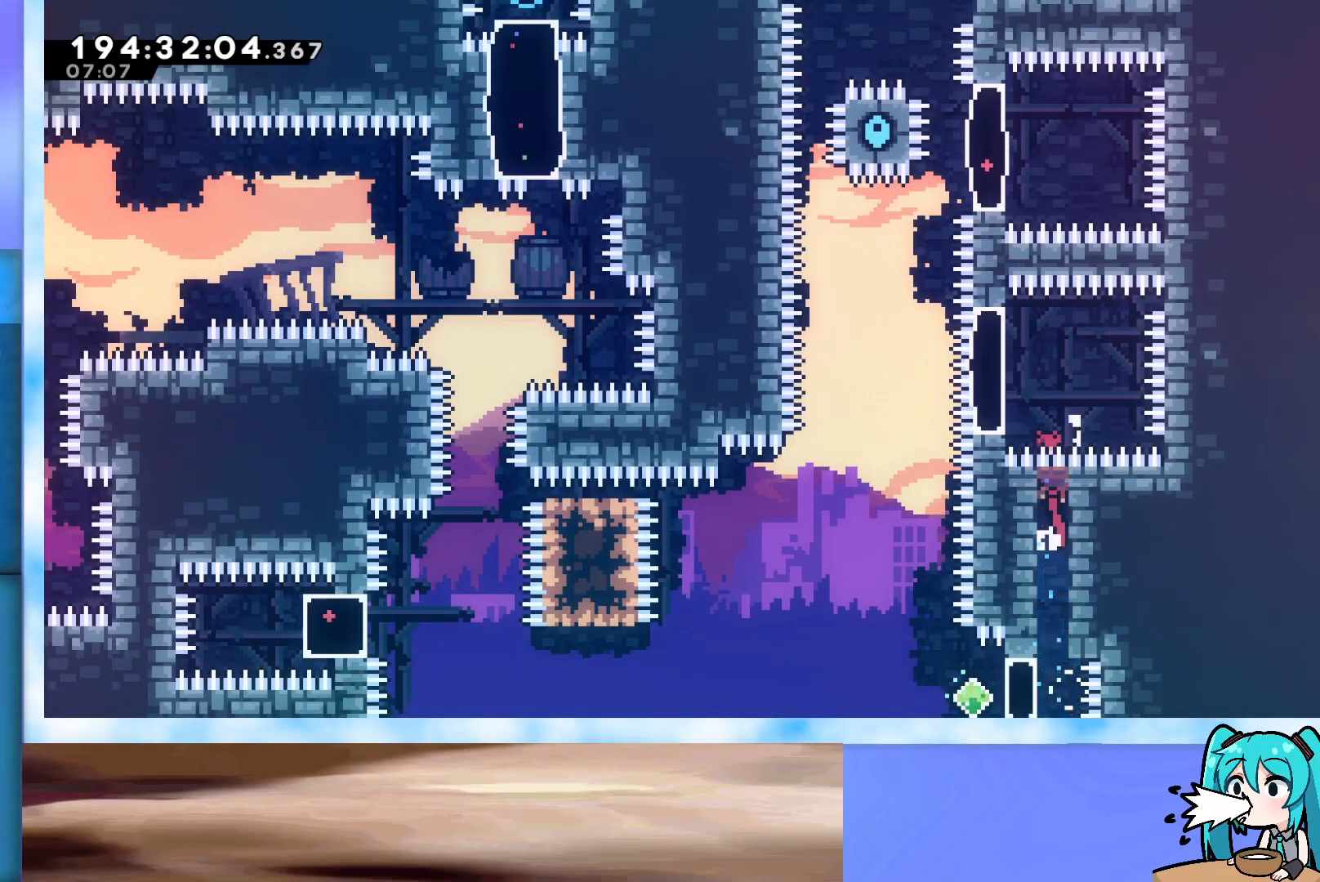
{"keys": ["grab", "jump", "up"], "events": [[367, "up", "down"], [467, "left", "up"]]}
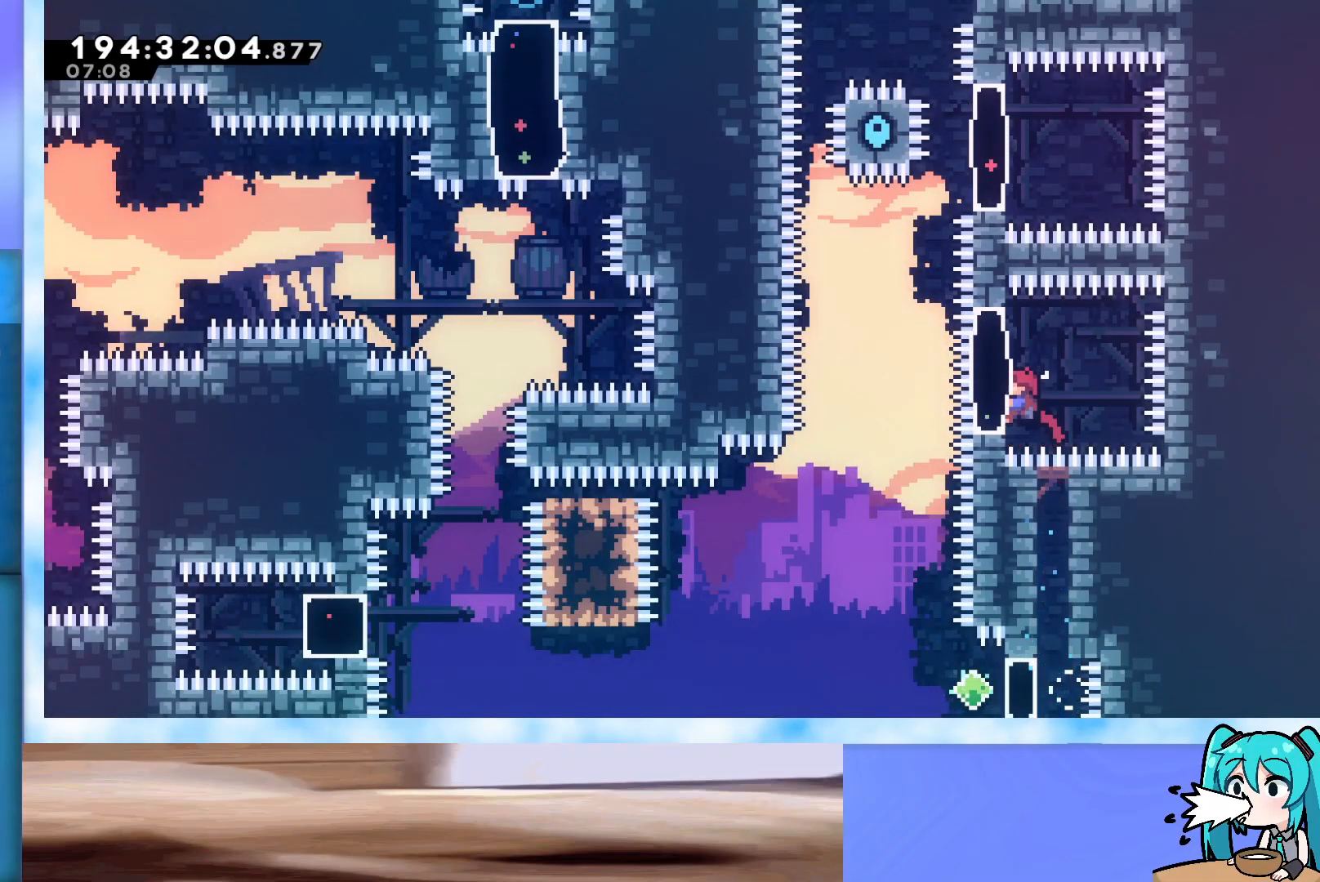
{"keys": ["grab"], "events": [[17, "jump", "up"], [333, "up", "up"]]}
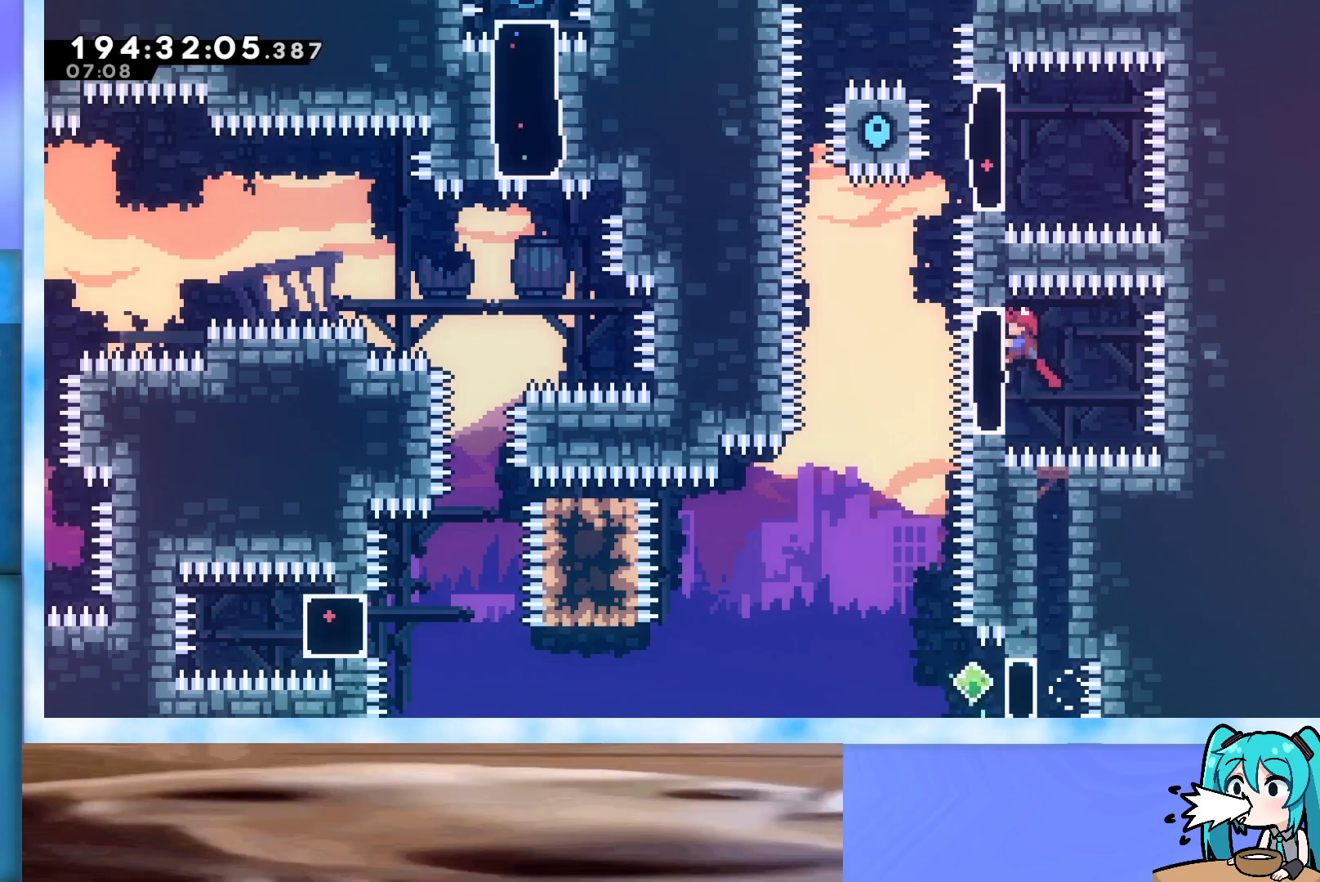
{"keys": ["demo", "grab", "left", "up"], "events": [[350, "demo", "down"], [350, "left", "down"], [350, "up", "down"]]}
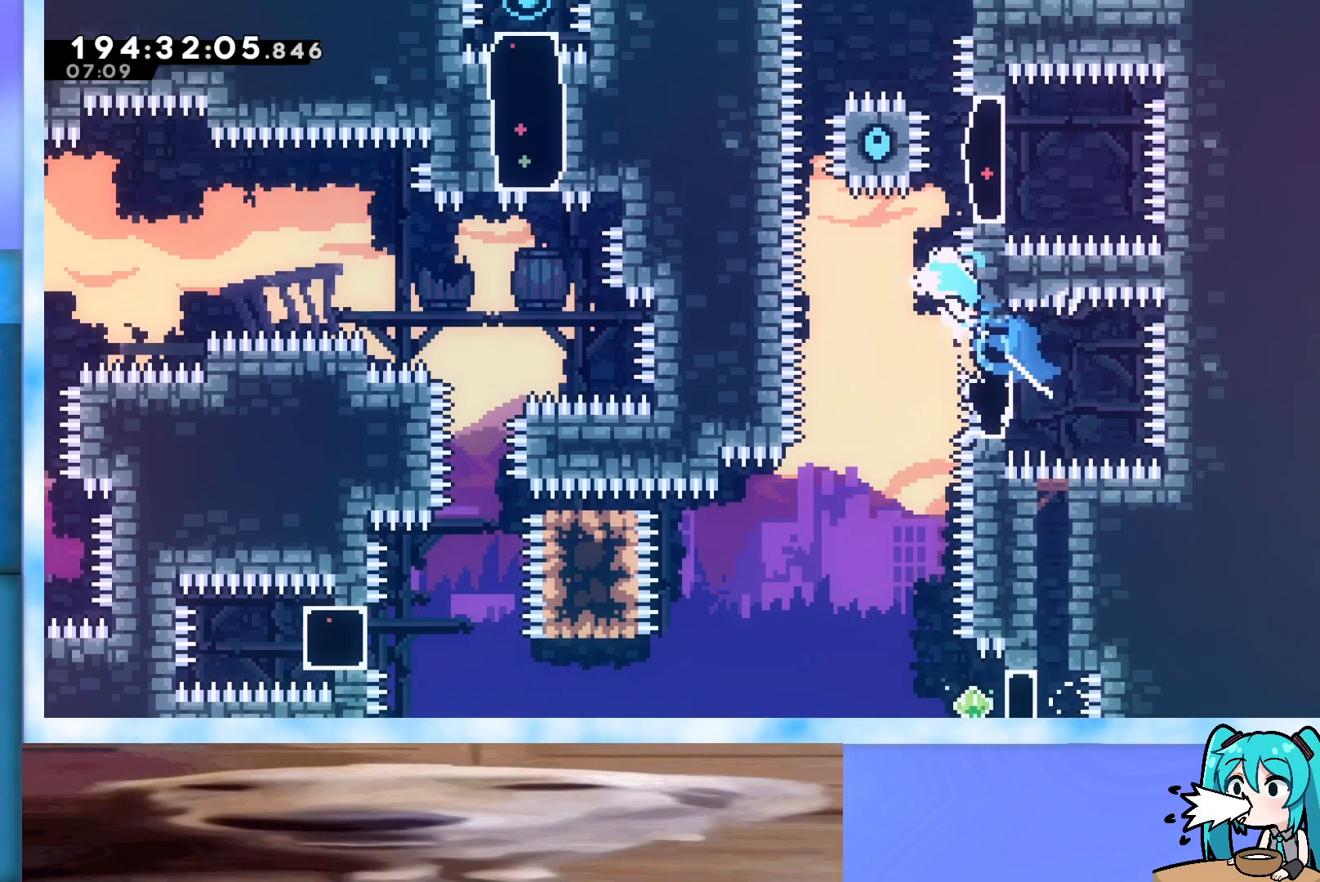
{"keys": ["grab", "left"], "events": [[33, "demo", "up"], [33, "left", "up"], [83, "right", "down"], [133, "demo", "down"], [283, "demo", "up"], [283, "left", "down"], [283, "right", "up"], [317, "up", "up"]]}
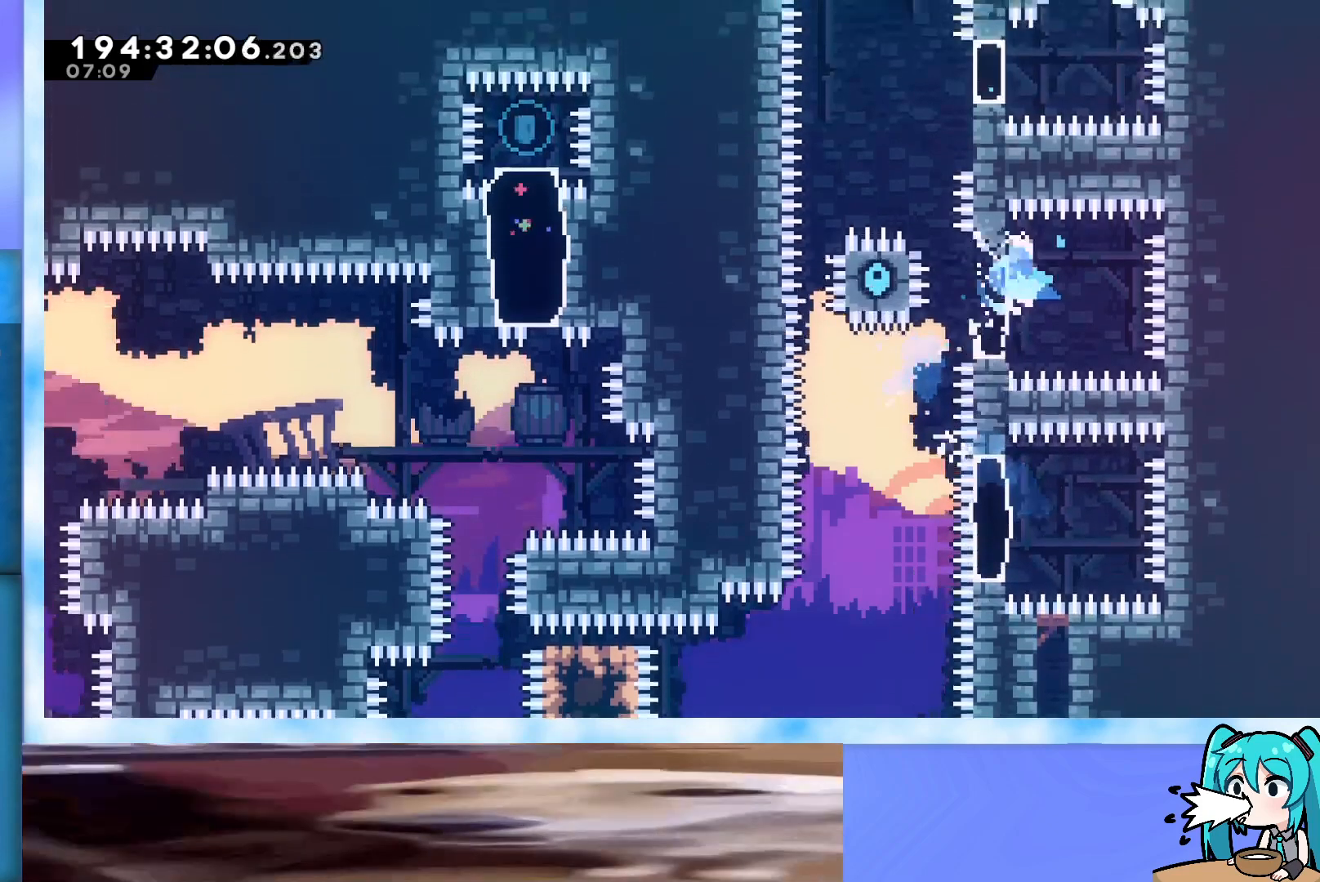
{"keys": ["grab"], "events": [[233, "left", "up"], [383, "down", "down"], [433, "down", "up"]]}
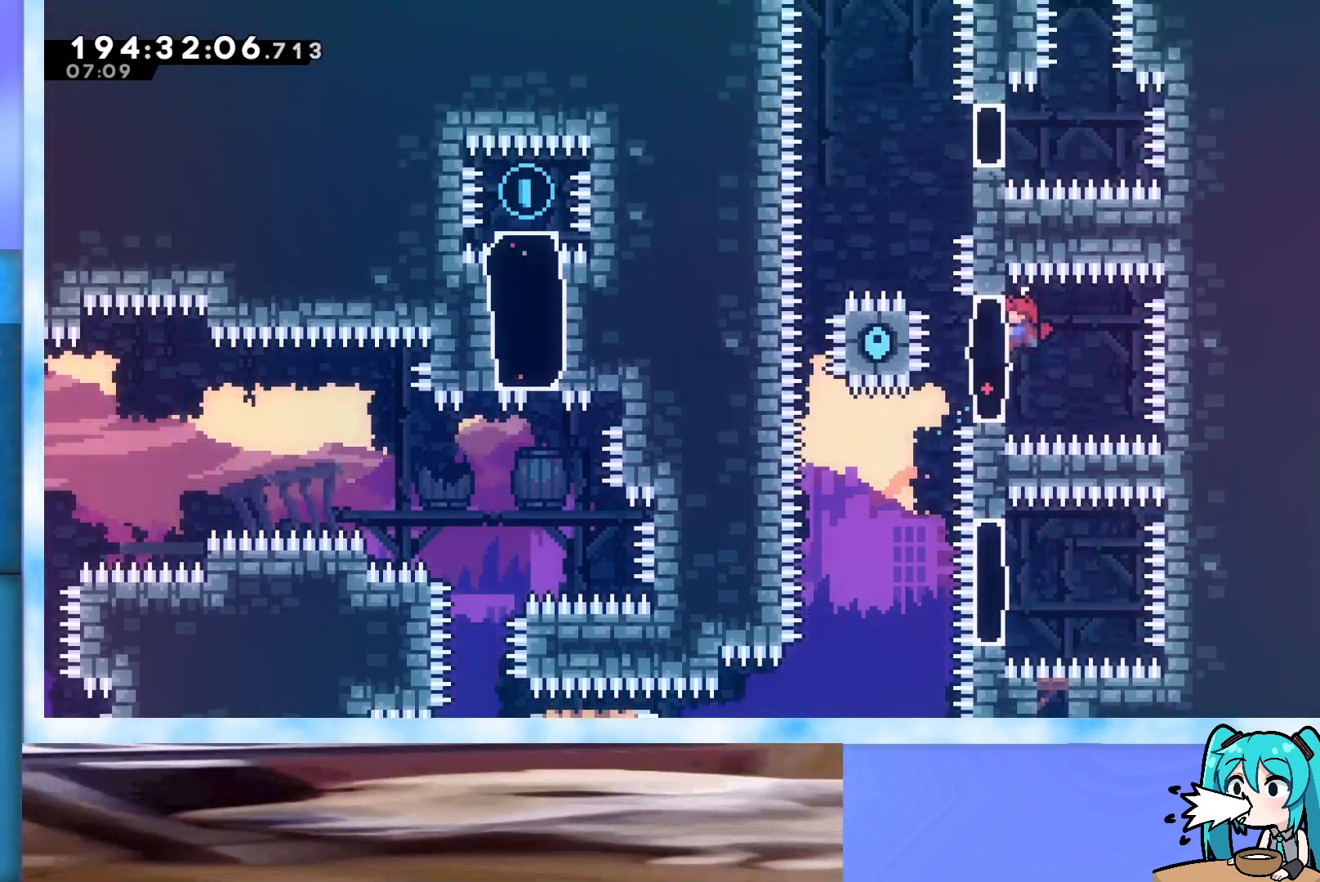
{"keys": ["demo", "grab", "left", "up"], "events": [[450, "demo", "down"], [450, "left", "down"], [450, "up", "down"]]}
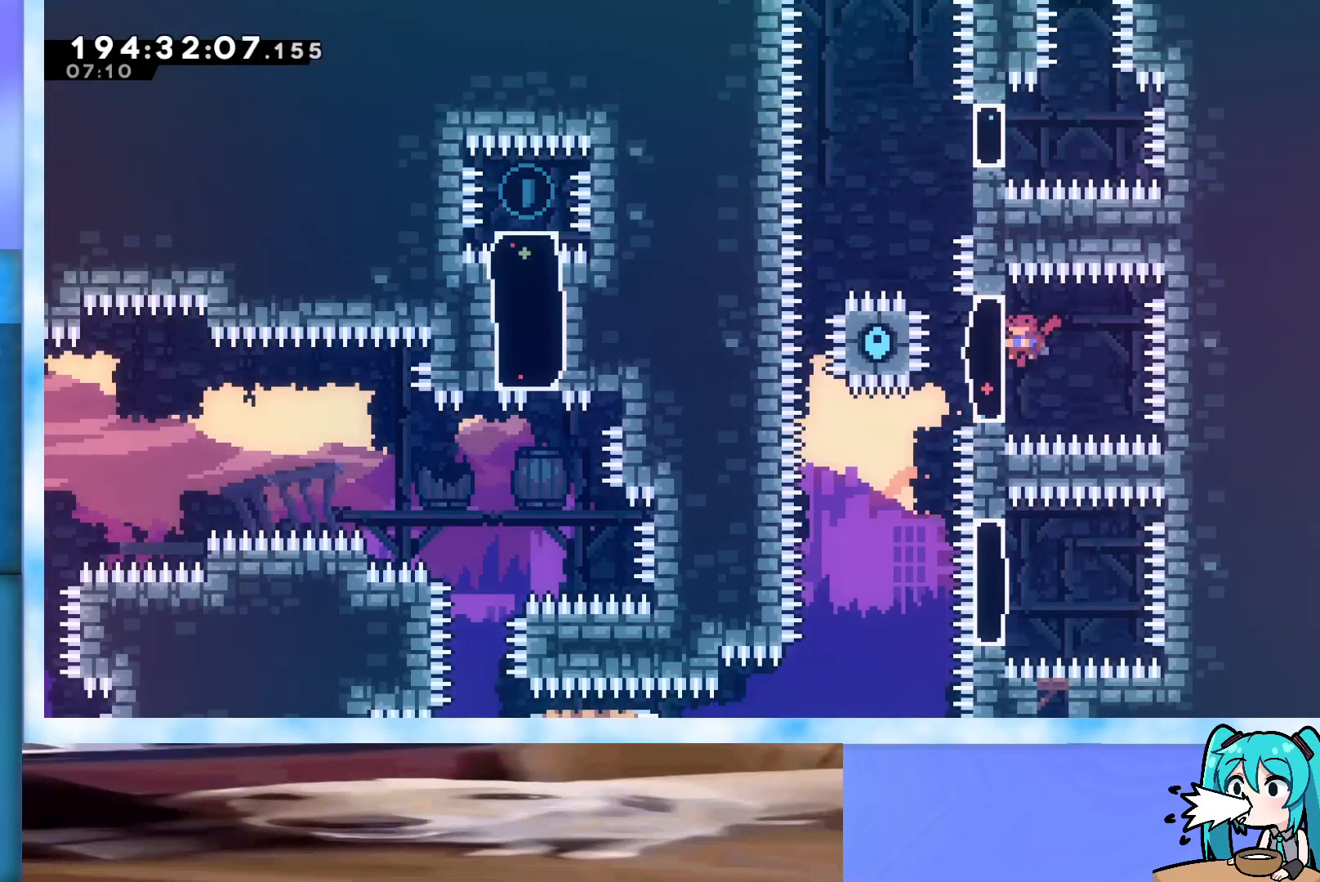
{"keys": ["grab", "jump", "right"], "events": [[83, "demo", "up"], [83, "grab", "up"], [83, "left", "up"], [133, "jump", "down"], [133, "right", "down"], [217, "grab", "down"], [467, "up", "up"]]}
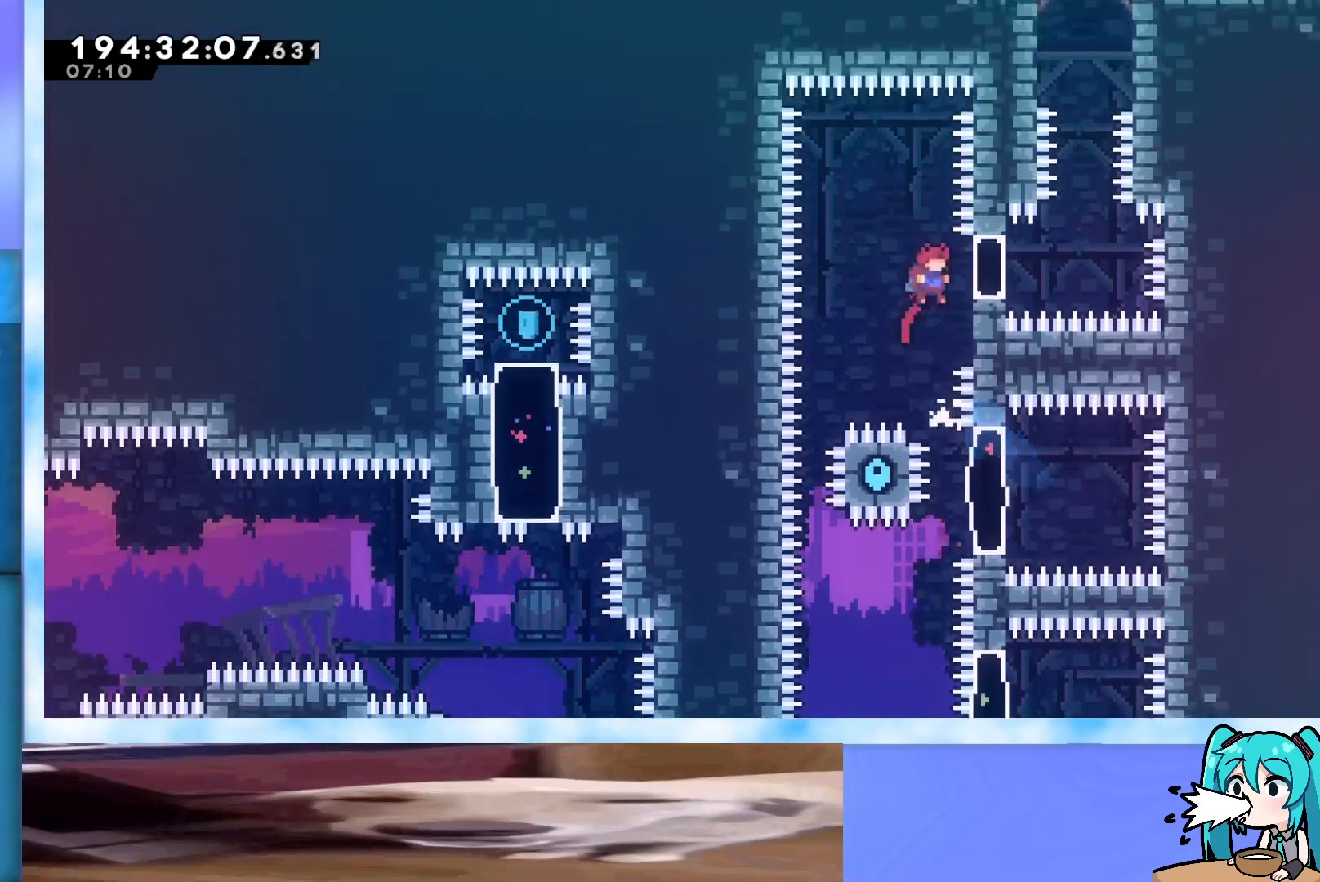
{"keys": ["jump"], "events": [[200, "jump", "up"], [200, "right", "up"], [300, "grab", "up"], [333, "jump", "down"]]}